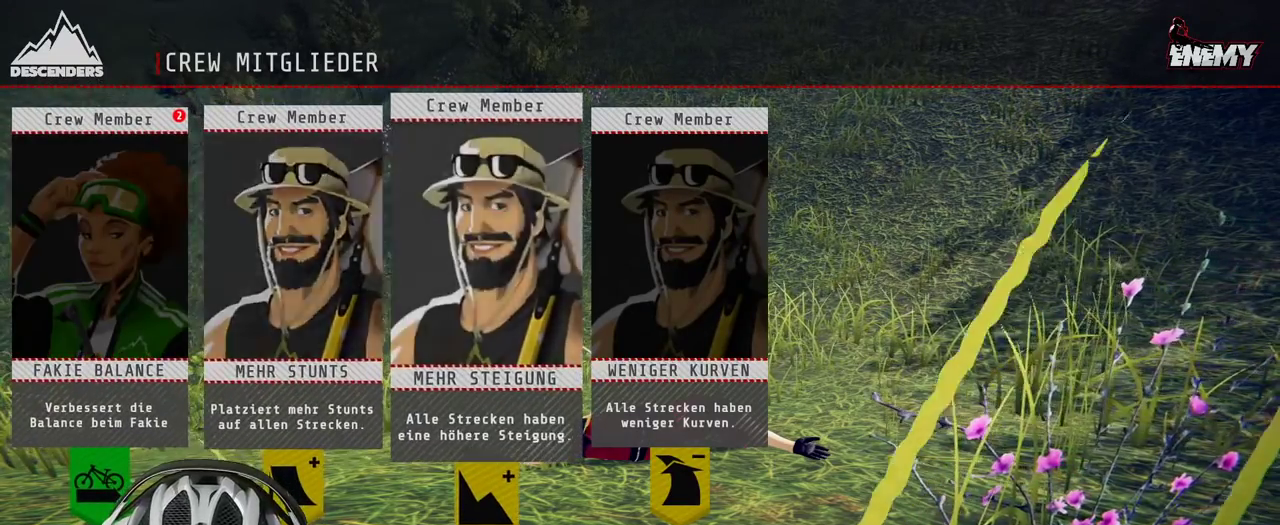
Gameplay with a controller (Xbox layout); each line is a JSON object with the inputs held at the frame after it. "events" lists button and stick changes between this image and that frame as [ms after this image, input, new state], when the widget could be followed in between. Not read: L3 R3.
{"buttons": [], "left_stick": "left", "right_stick": "center", "events": [[83, "left_stick", "right"], [217, "left_stick", "center"], [417, "left_stick", "left"]]}
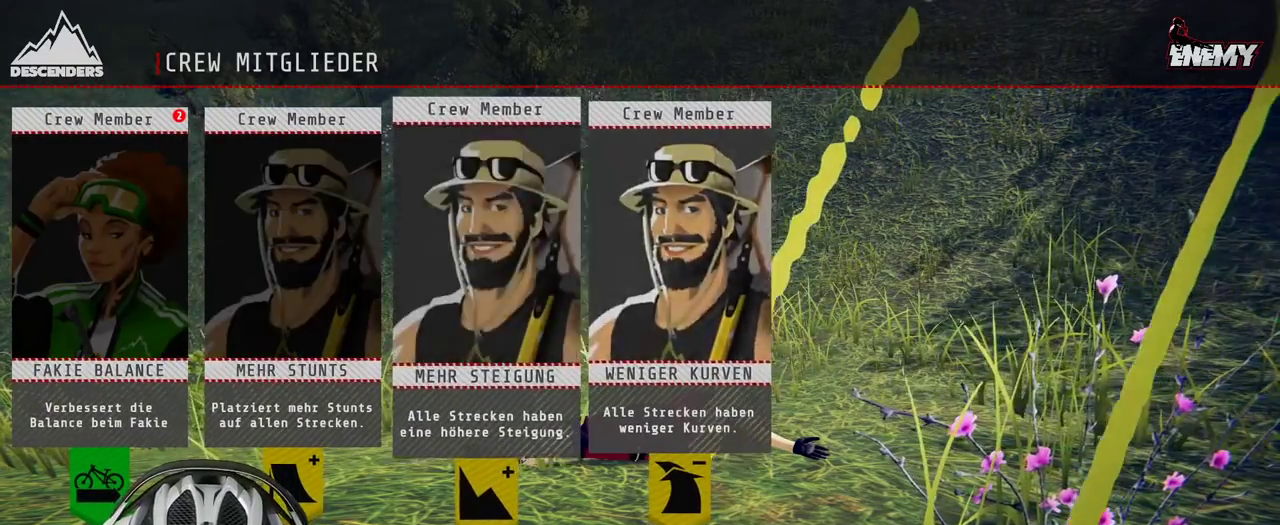
{"buttons": [], "left_stick": "right", "right_stick": "center", "events": [[50, "left_stick", "center"], [183, "left_stick", "left"], [317, "left_stick", "center"], [450, "left_stick", "right"]]}
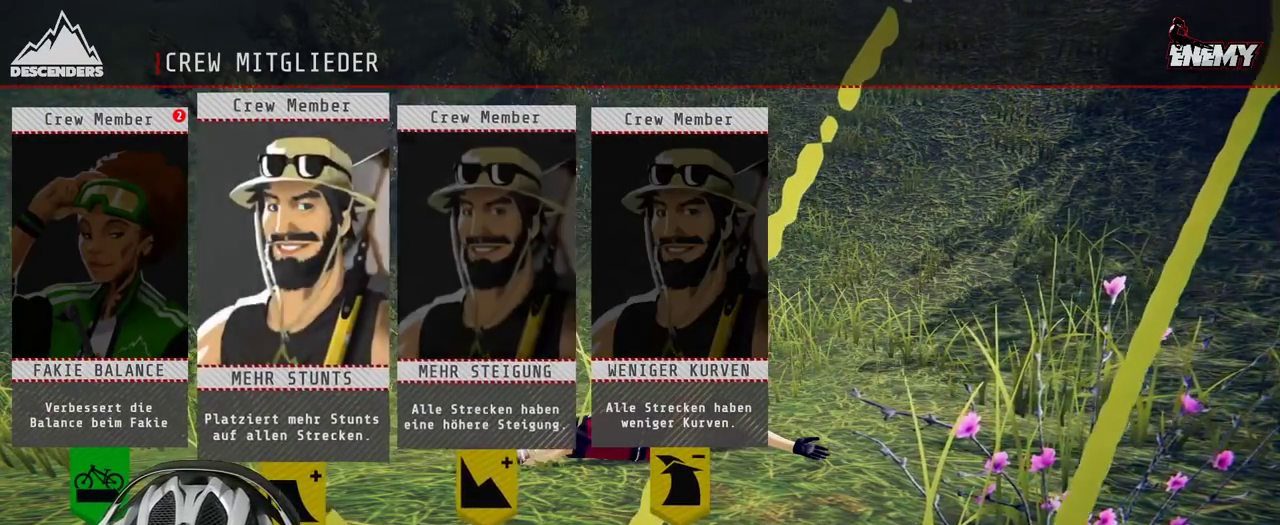
{"buttons": [], "left_stick": "left", "right_stick": "center", "events": [[117, "left_stick", "center"], [500, "left_stick", "left"]]}
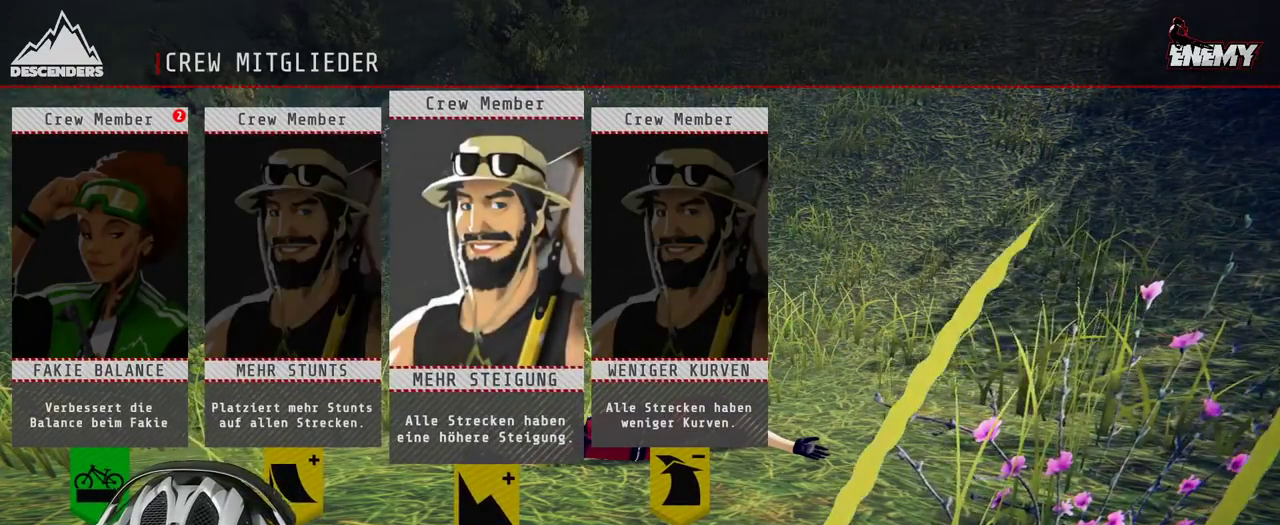
{"buttons": [], "left_stick": "center", "right_stick": "center", "events": [[167, "left_stick", "center"], [317, "left_stick", "right"], [467, "left_stick", "center"]]}
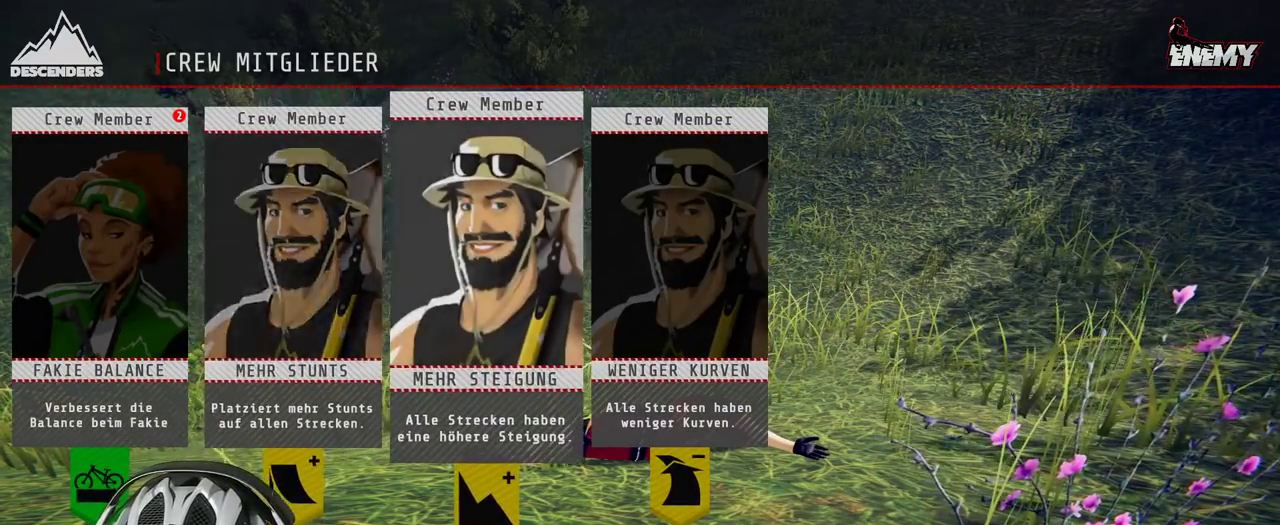
{"buttons": [], "left_stick": "center", "right_stick": "center", "events": []}
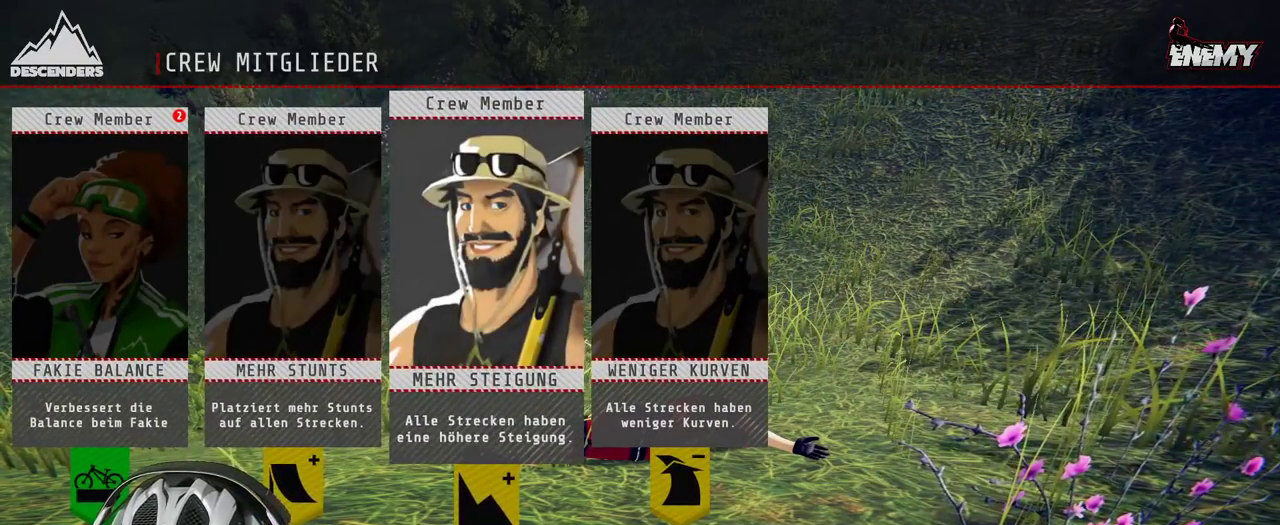
{"buttons": [], "left_stick": "center", "right_stick": "center", "events": []}
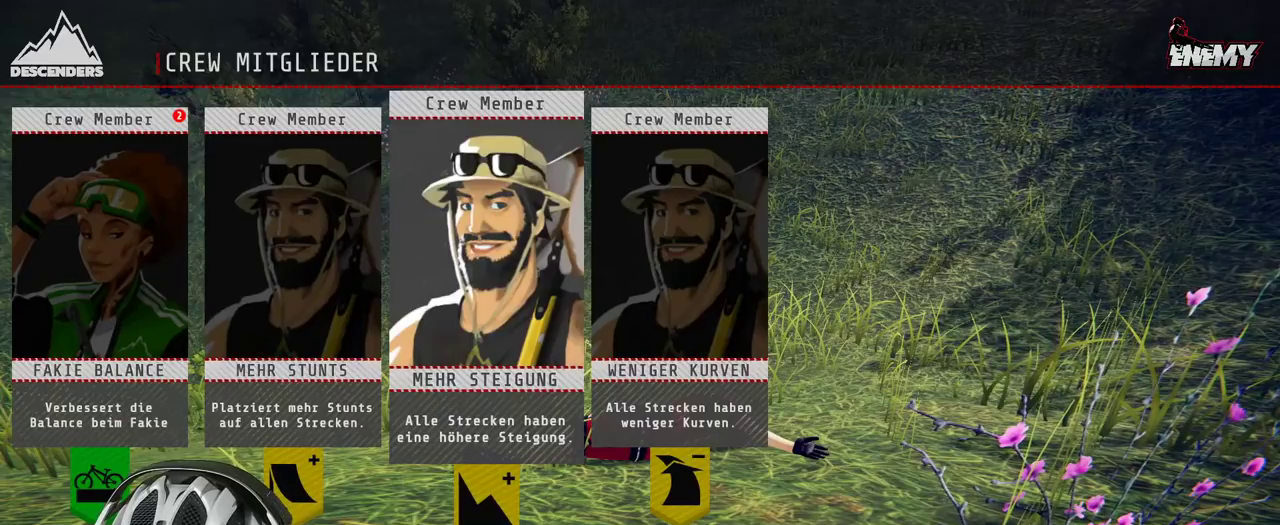
{"buttons": [], "left_stick": "center", "right_stick": "center", "events": []}
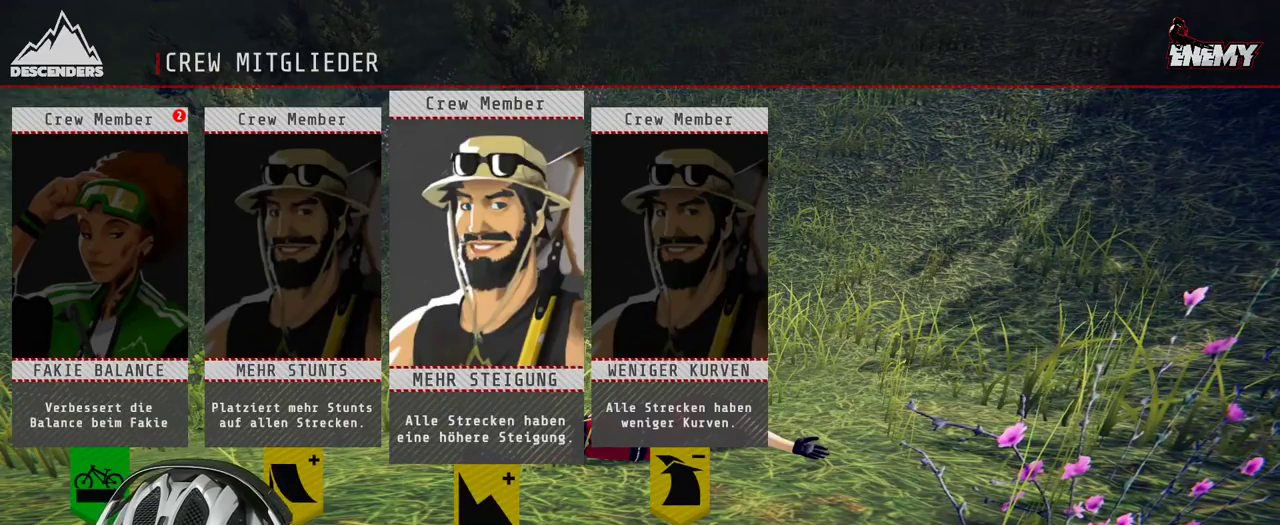
{"buttons": [], "left_stick": "center", "right_stick": "center", "events": []}
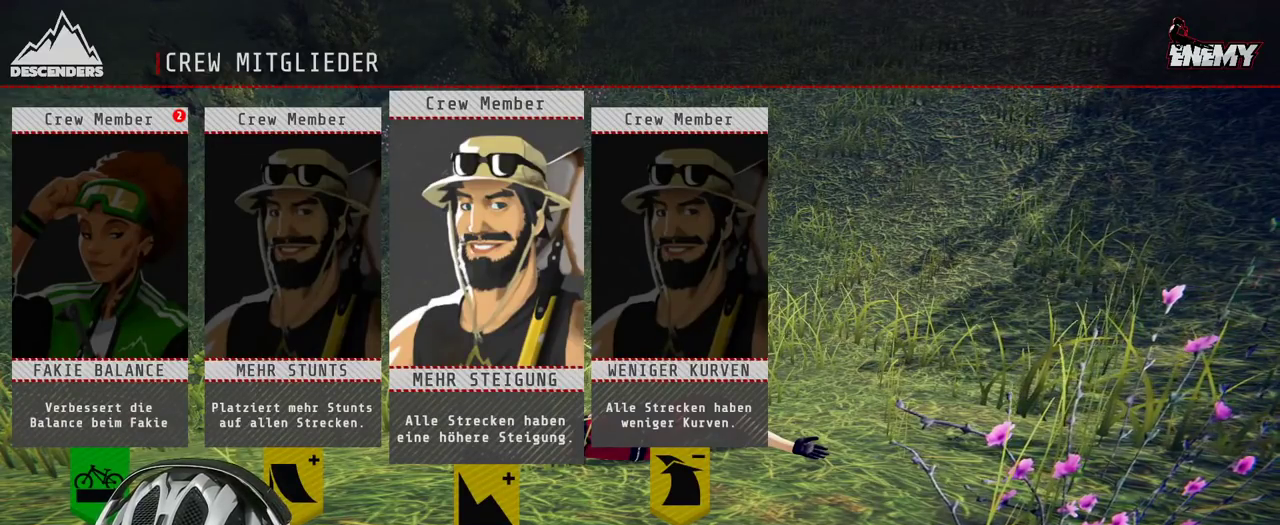
{"buttons": [], "left_stick": "center", "right_stick": "center", "events": []}
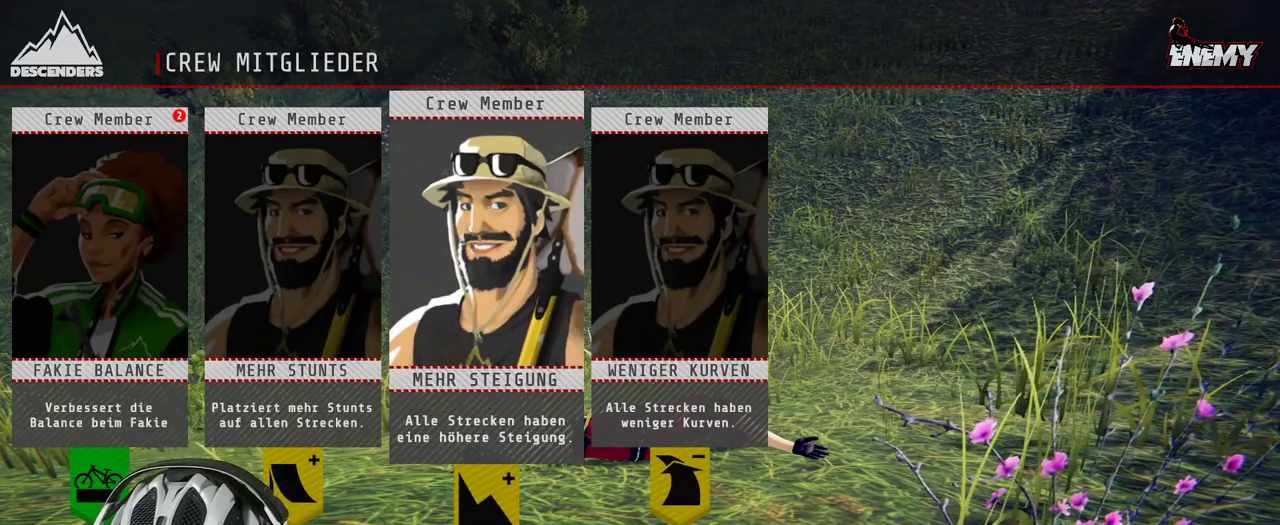
{"buttons": [], "left_stick": "center", "right_stick": "center", "events": []}
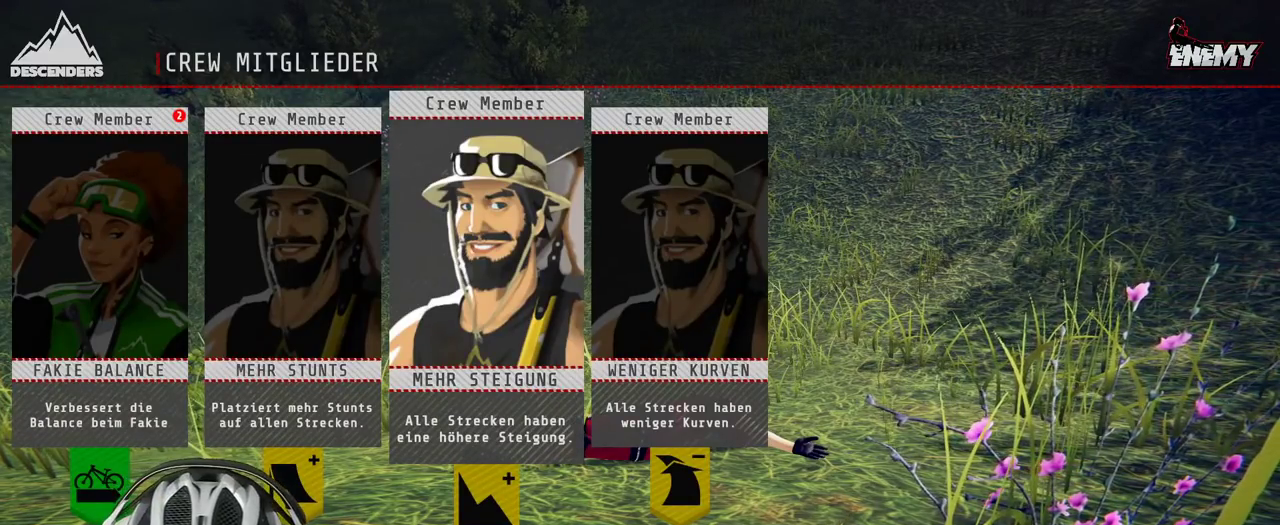
{"buttons": [], "left_stick": "center", "right_stick": "center", "events": [[117, "left_stick", "right"], [233, "left_stick", "center"], [283, "left_stick", "left"], [433, "left_stick", "center"]]}
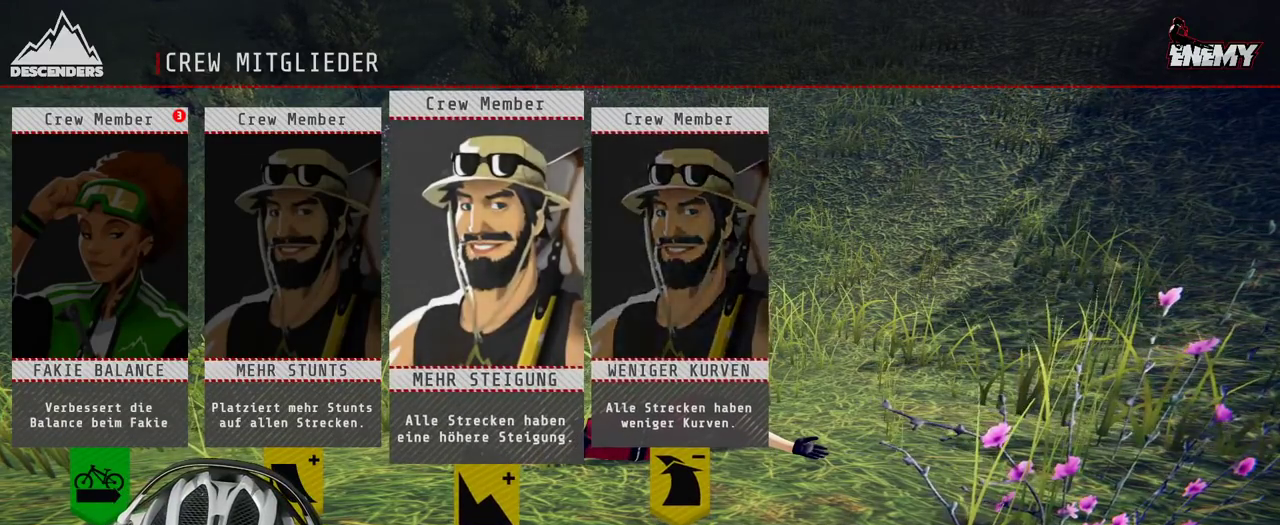
{"buttons": [], "left_stick": "center", "right_stick": "center", "events": [[217, "A", "down"], [283, "A", "up"]]}
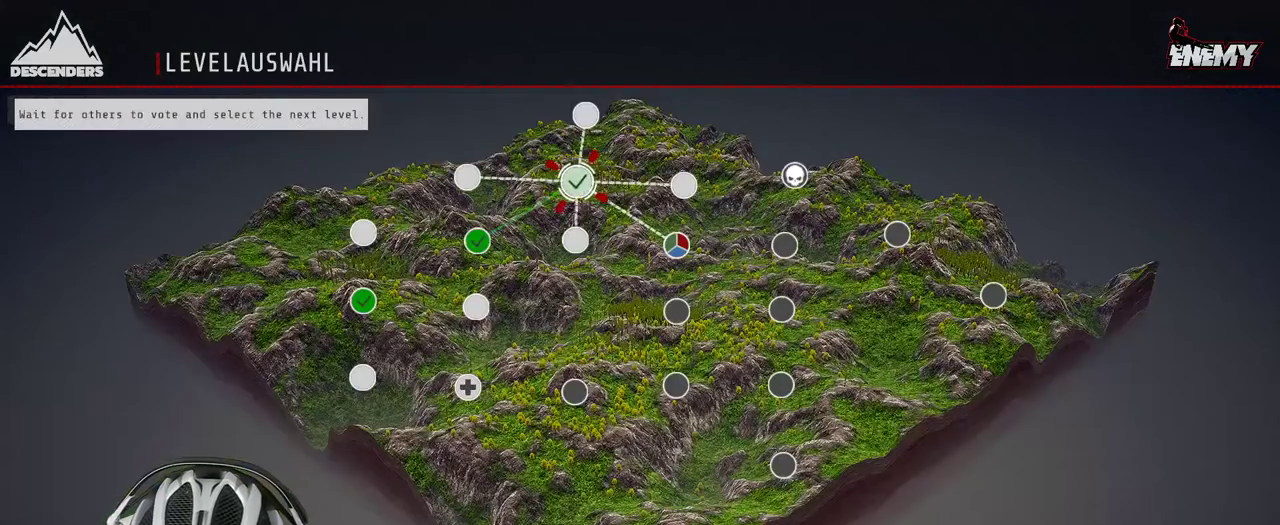
{"buttons": [], "left_stick": "down", "right_stick": "center", "events": [[483, "left_stick", "down"]]}
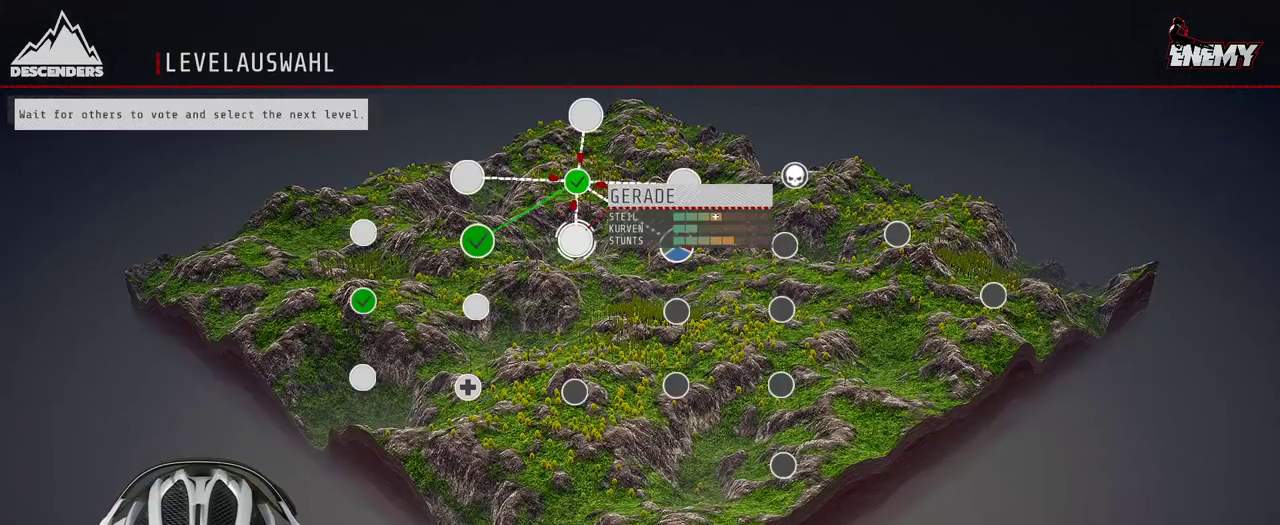
{"buttons": [], "left_stick": "center", "right_stick": "center", "events": [[117, "left_stick", "center"], [183, "left_stick", "right"], [333, "left_stick", "center"]]}